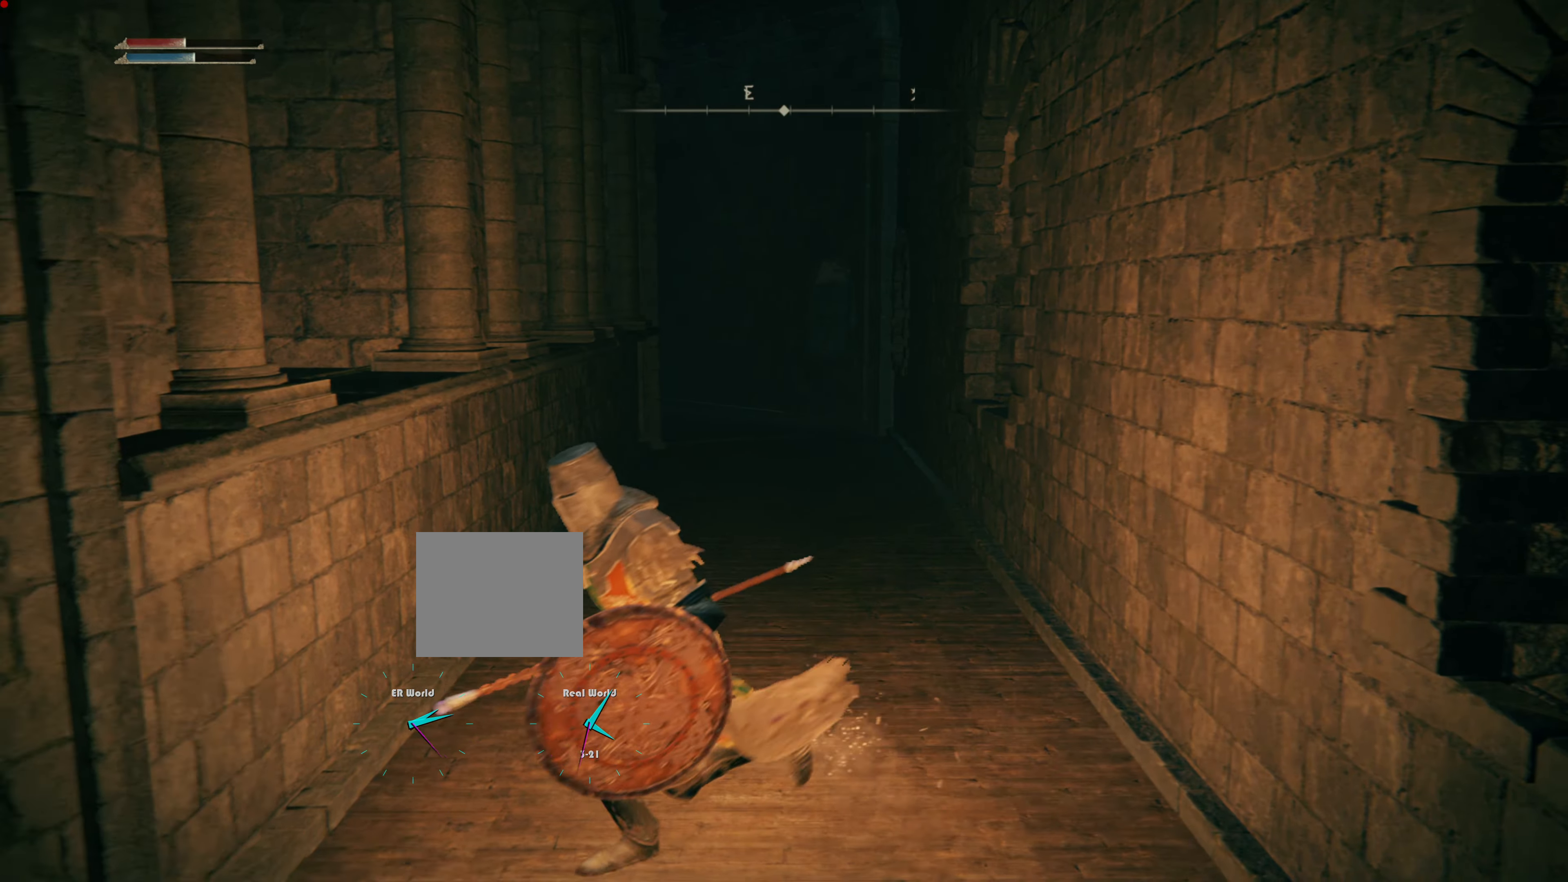
Gameplay with a controller (PlayStation layout); each line is a JSON object with the inputs held at the frame after it. "events" lists button and stick changes between this image and that frame as [ms after this image, input, new state], when the widget could be followed in between.
{"buttons": [], "left_stick": "down-left", "right_stick": "center", "events": [[50, "right_stick", "down-left"], [151, "right_stick", "left"], [451, "right_stick", "center"]]}
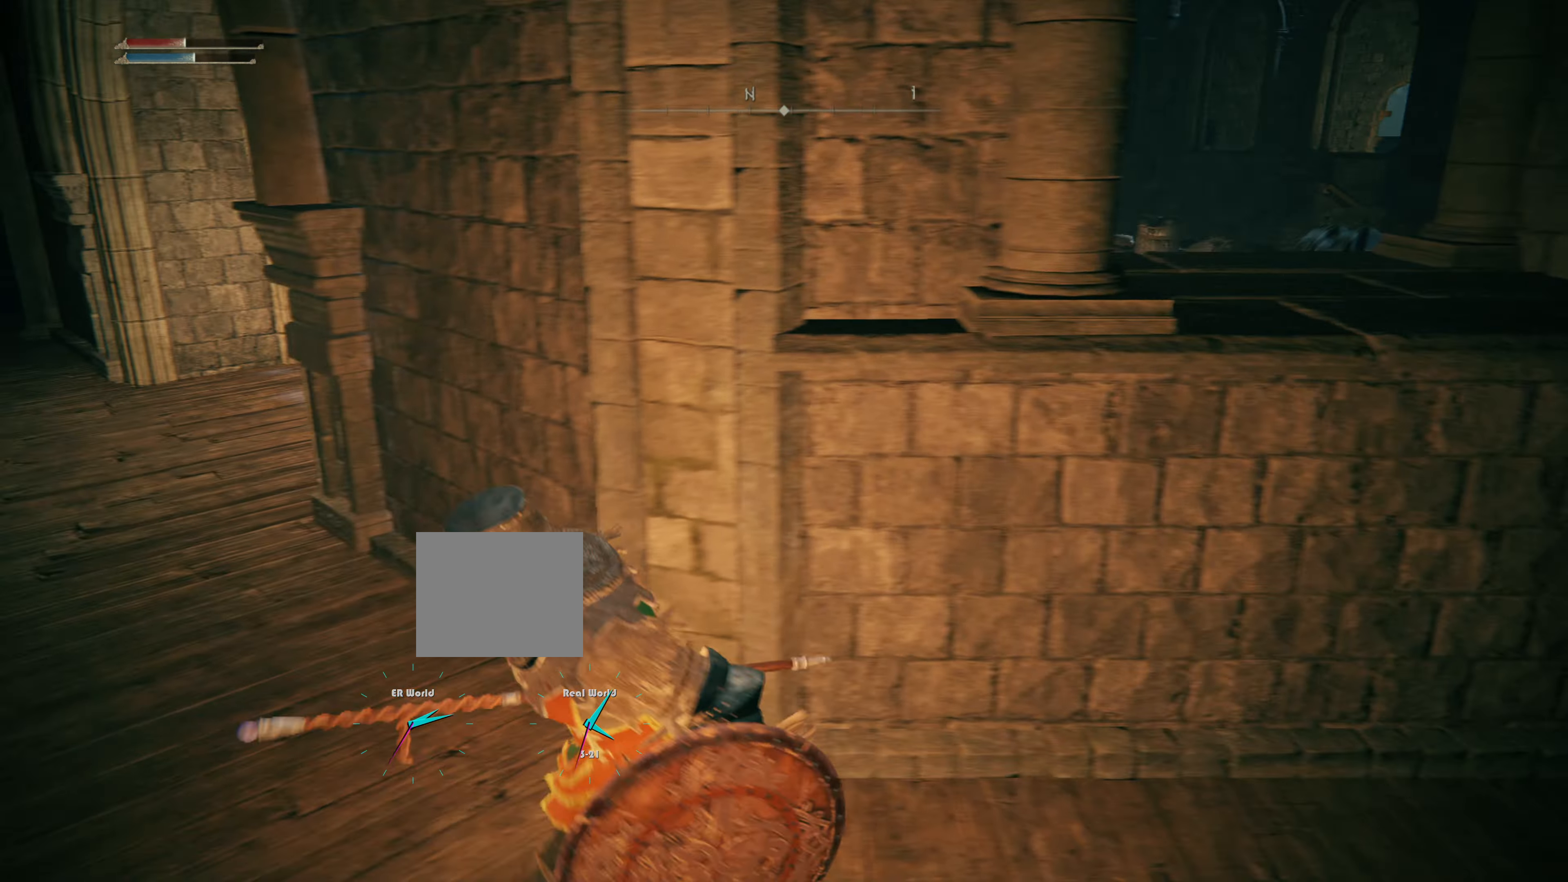
{"buttons": [], "left_stick": "up-left", "right_stick": "center", "events": [[50, "left_stick", "left"], [167, "left_stick", "up-left"], [284, "right_stick", "down-right"], [334, "right_stick", "right"], [467, "right_stick", "center"]]}
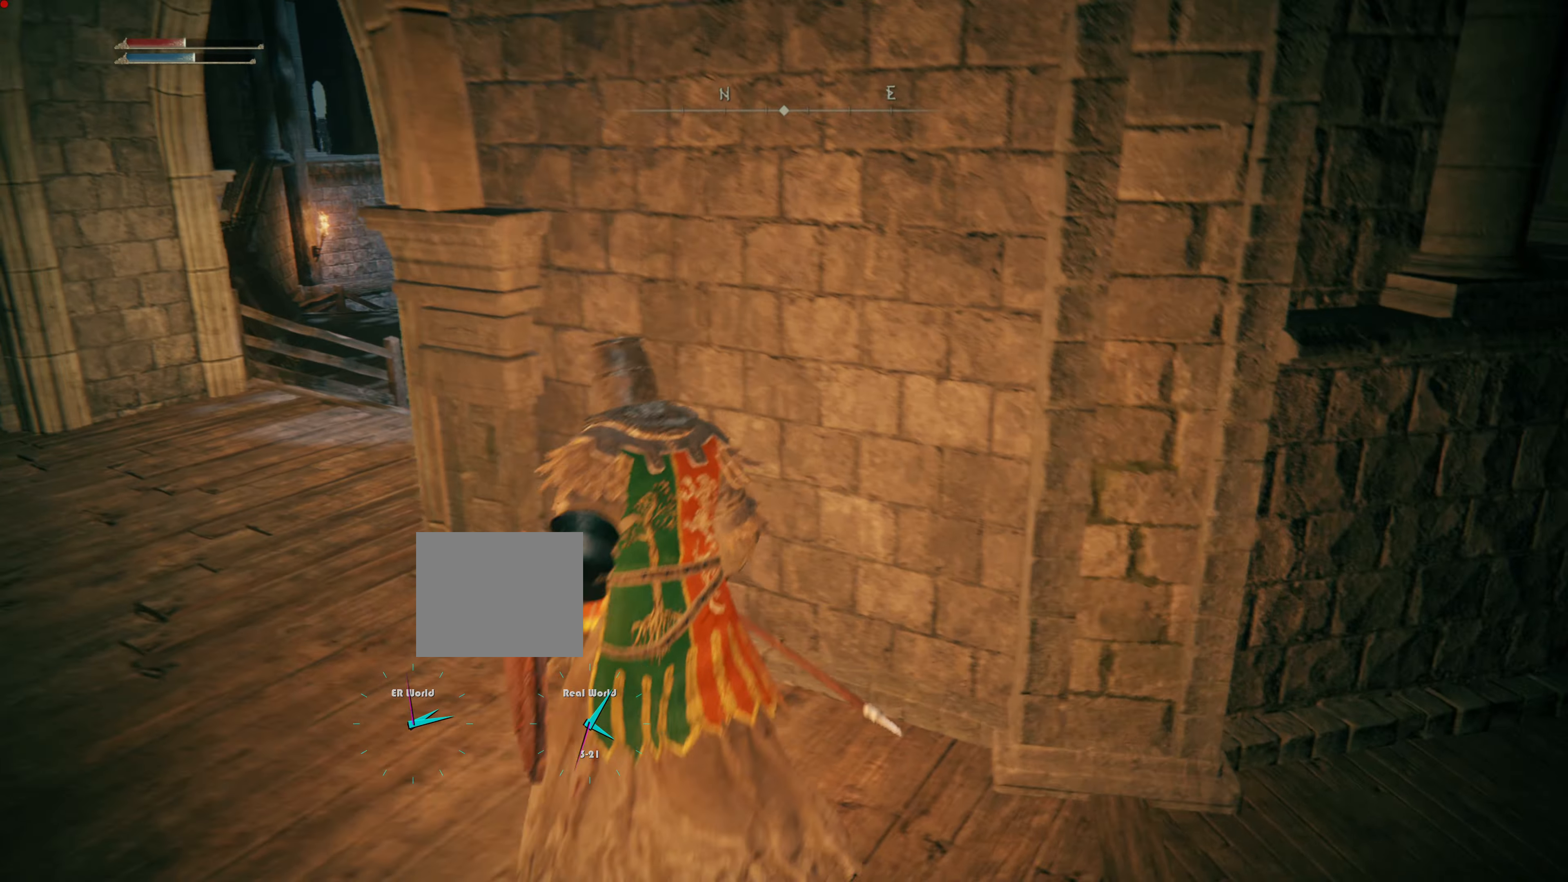
{"buttons": ["CIRCLE"], "left_stick": "up-left", "right_stick": "center", "events": [[83, "CIRCLE", "down"]]}
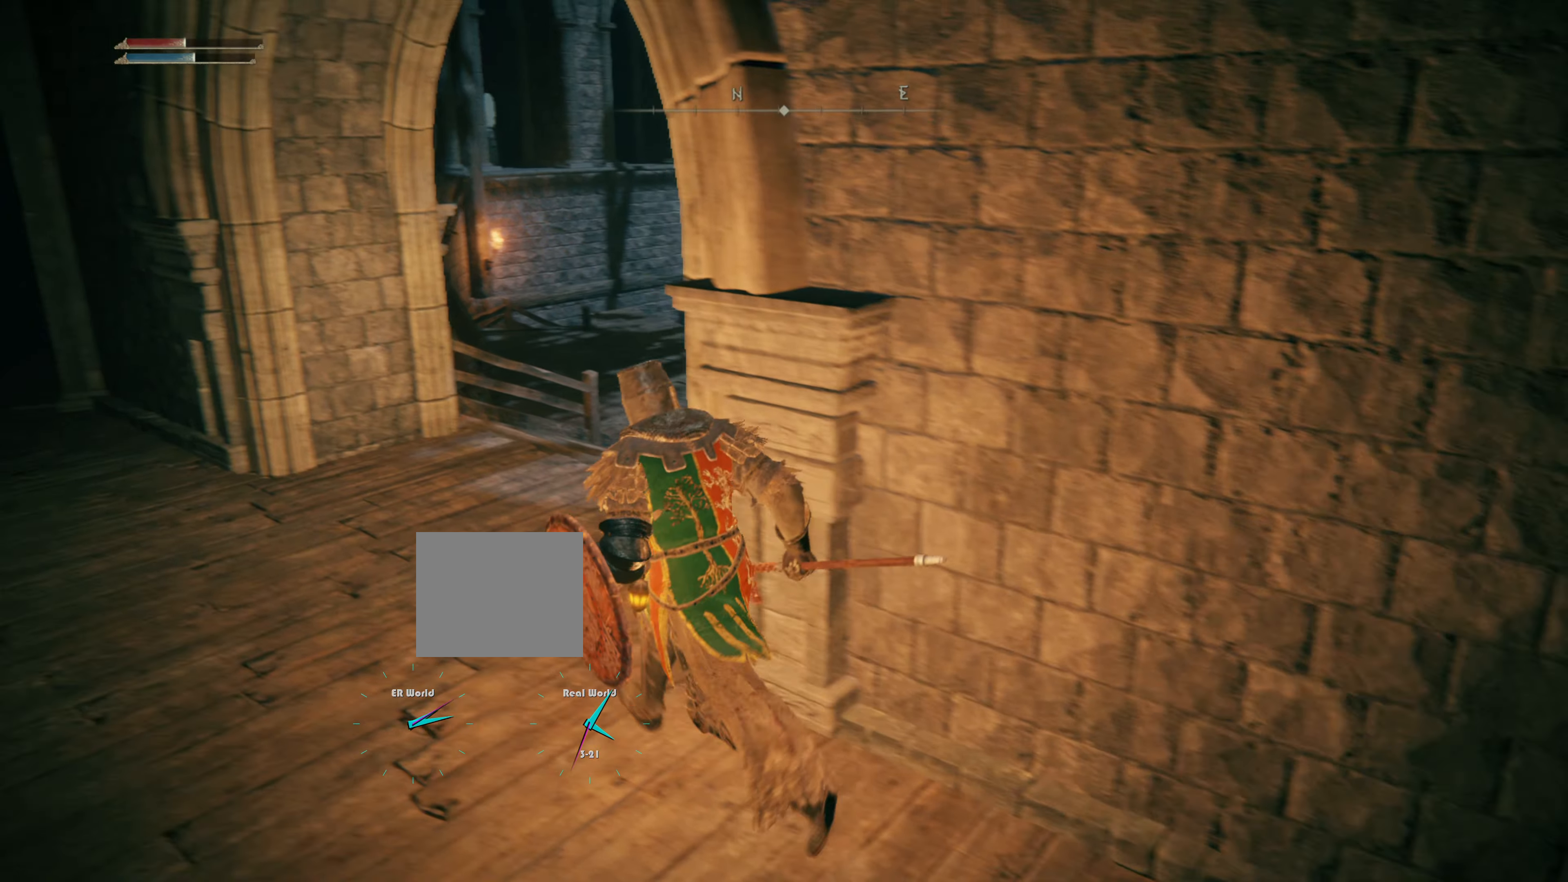
{"buttons": ["CIRCLE"], "left_stick": "up", "right_stick": "center", "events": [[67, "left_stick", "up"]]}
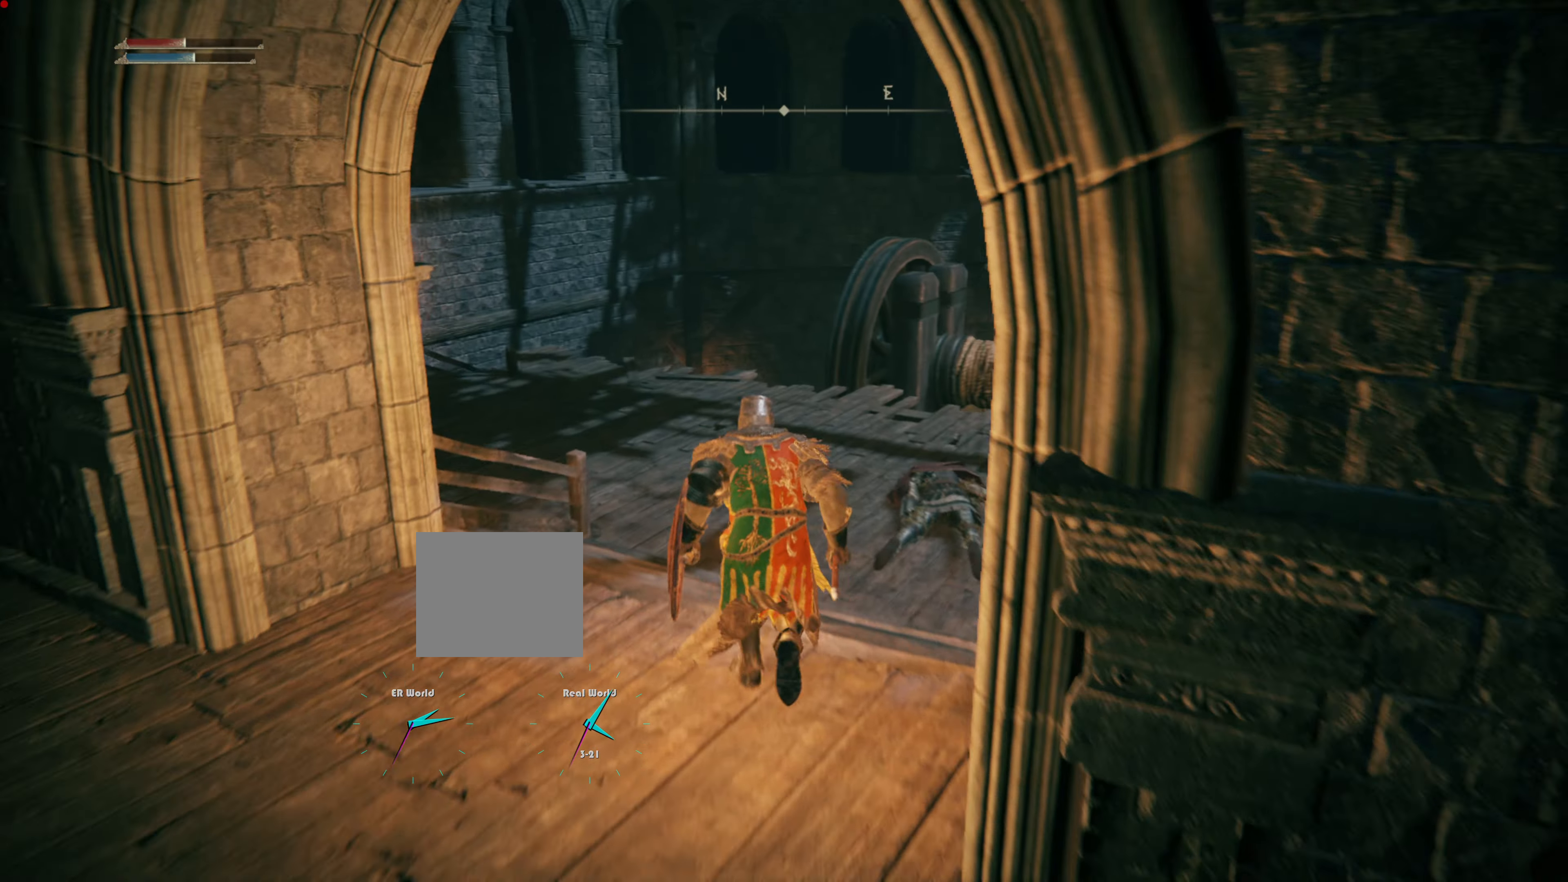
{"buttons": [], "left_stick": "up", "right_stick": "center", "events": [[183, "CIRCLE", "up"]]}
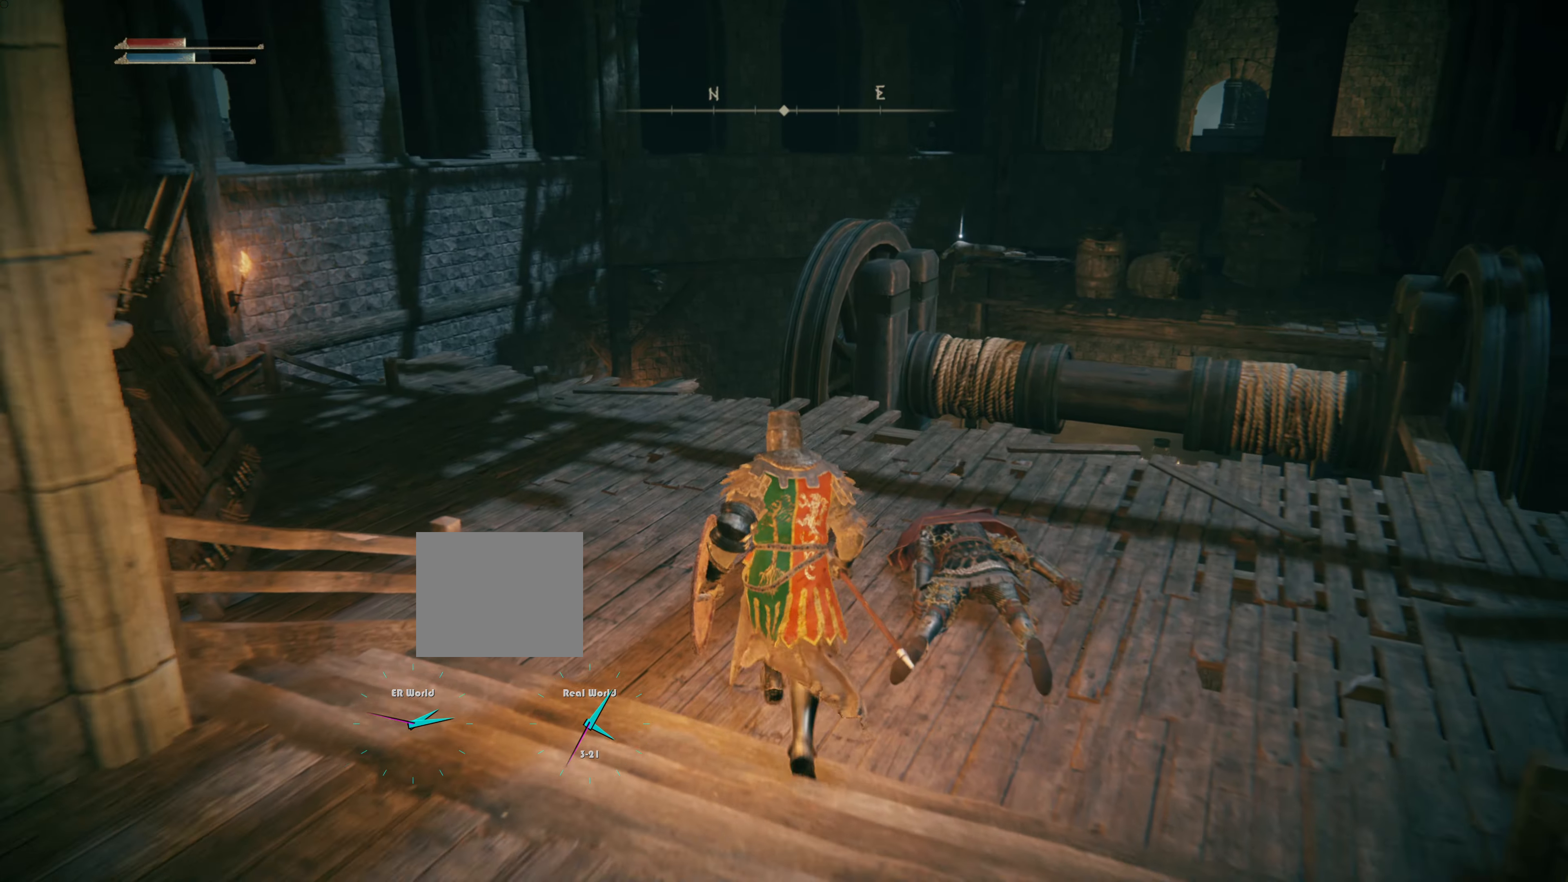
{"buttons": [], "left_stick": "up", "right_stick": "center", "events": [[217, "right_stick", "left"], [501, "right_stick", "center"]]}
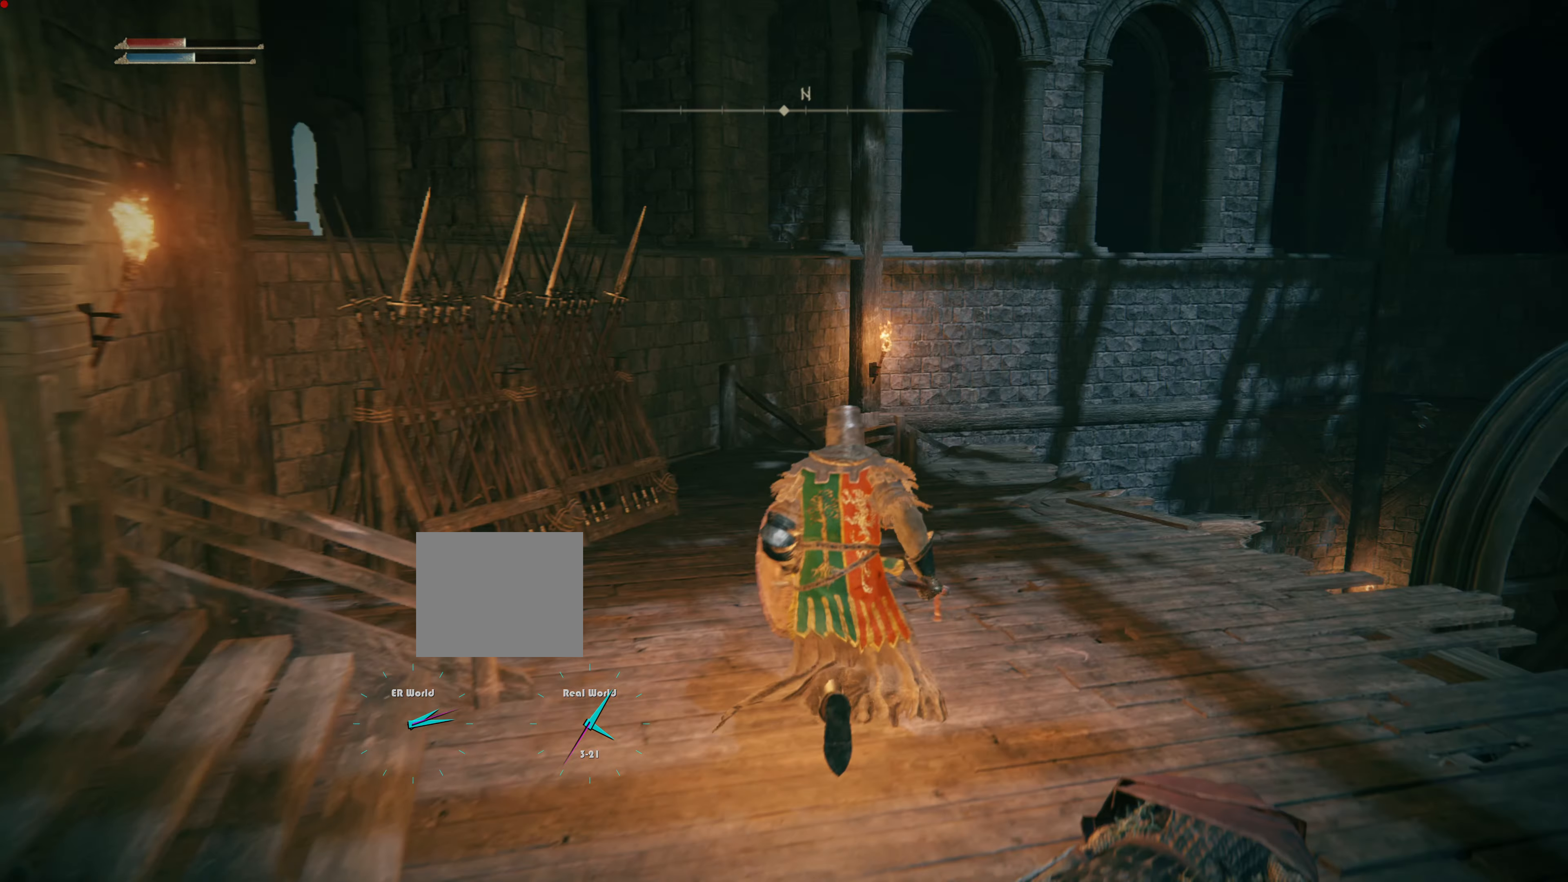
{"buttons": [], "left_stick": "up", "right_stick": "center", "events": []}
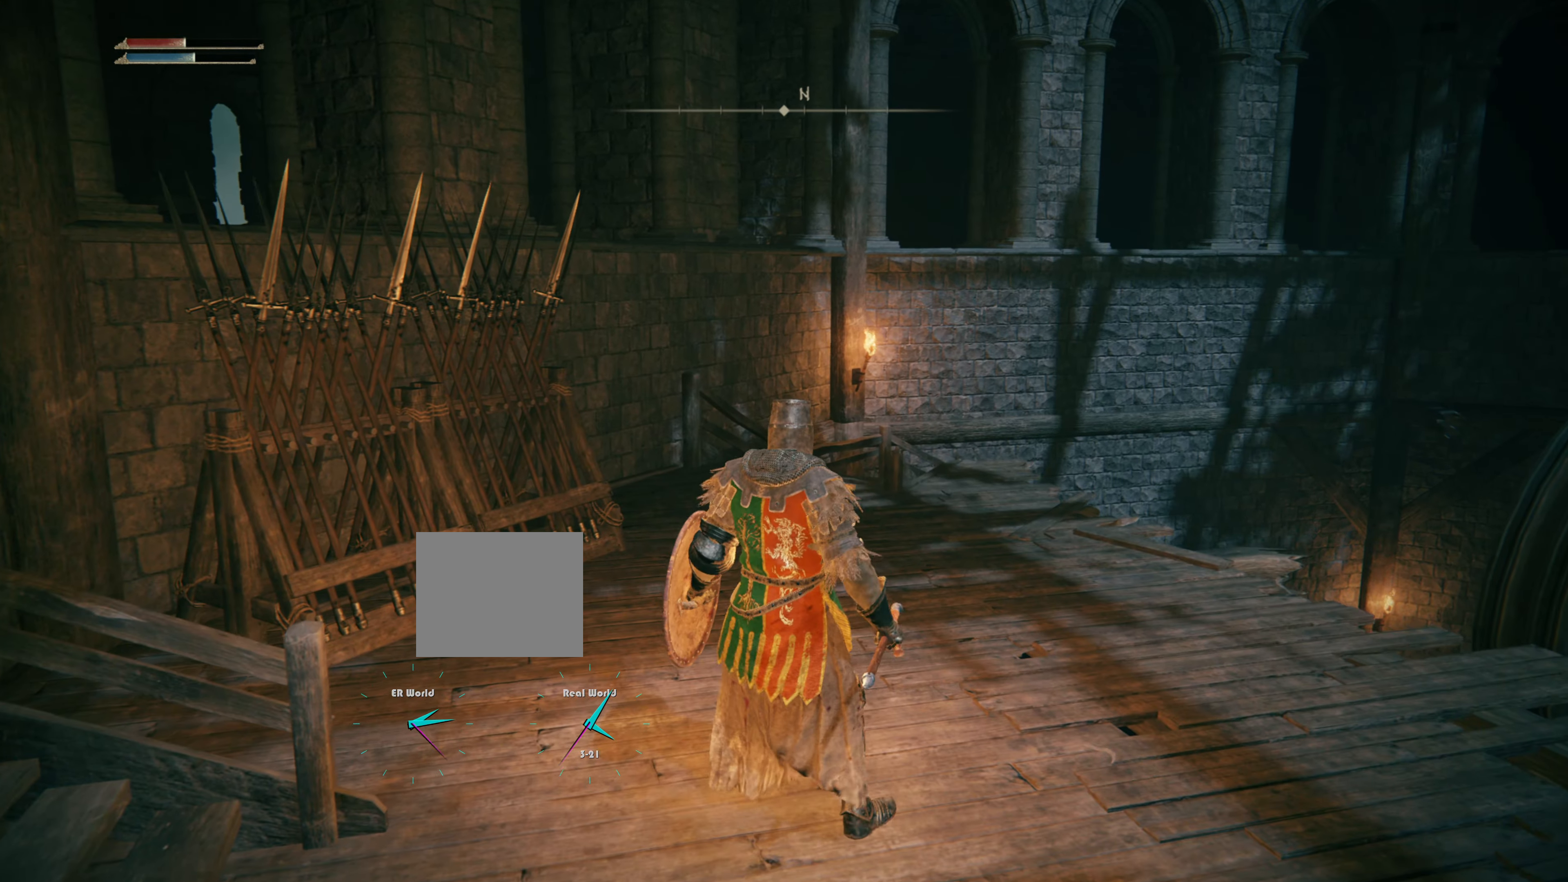
{"buttons": [], "left_stick": "right", "right_stick": "right", "events": [[217, "right_stick", "right"], [284, "left_stick", "right"]]}
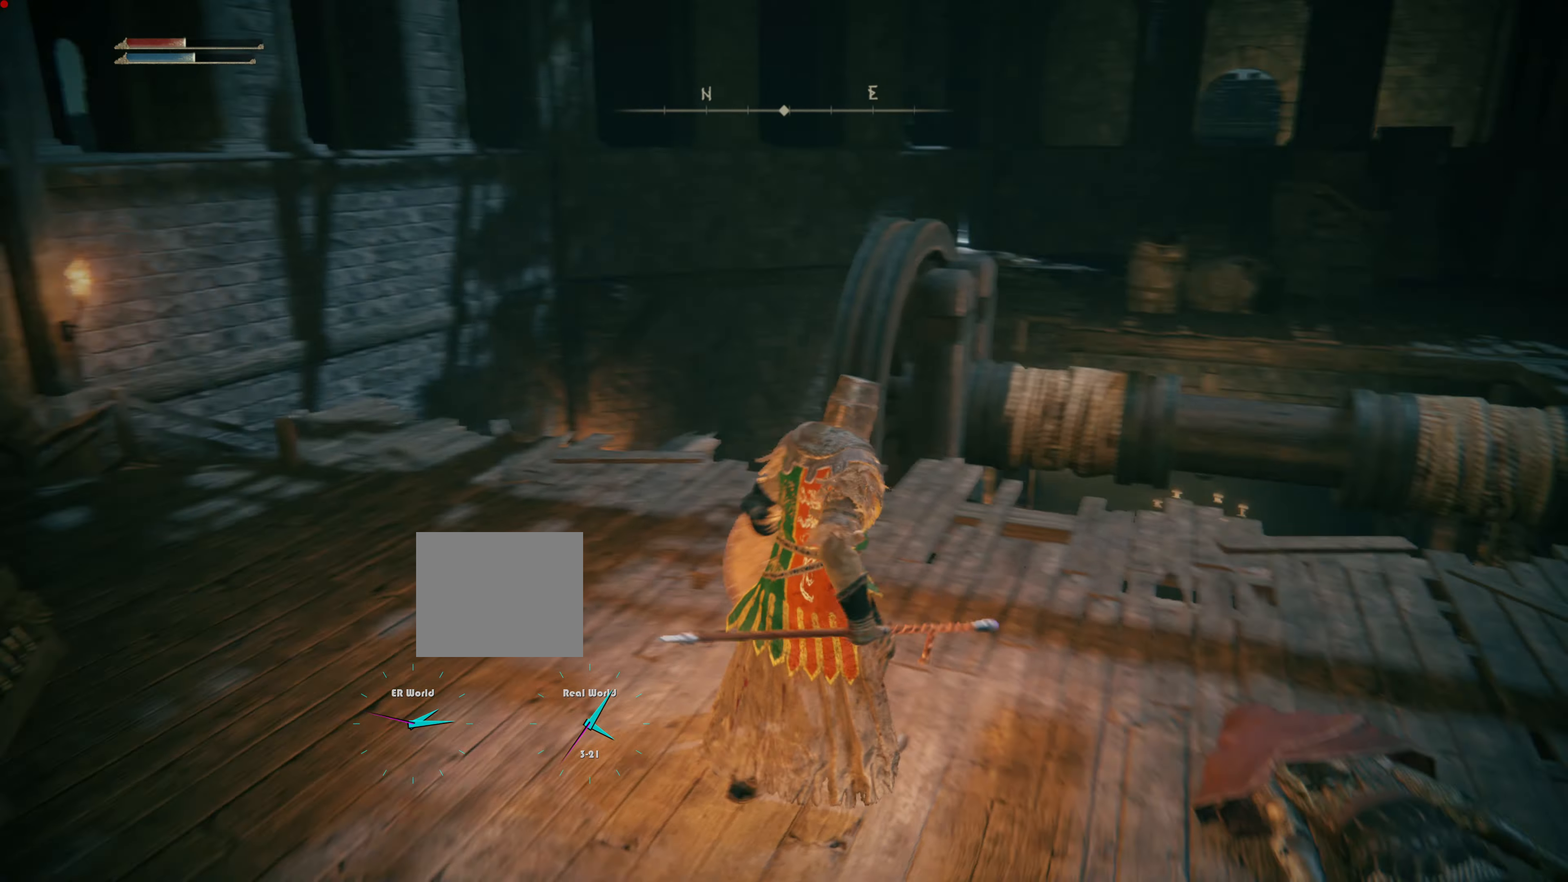
{"buttons": [], "left_stick": "center", "right_stick": "right", "events": [[150, "left_stick", "center"], [150, "right_stick", "center"], [417, "right_stick", "right"]]}
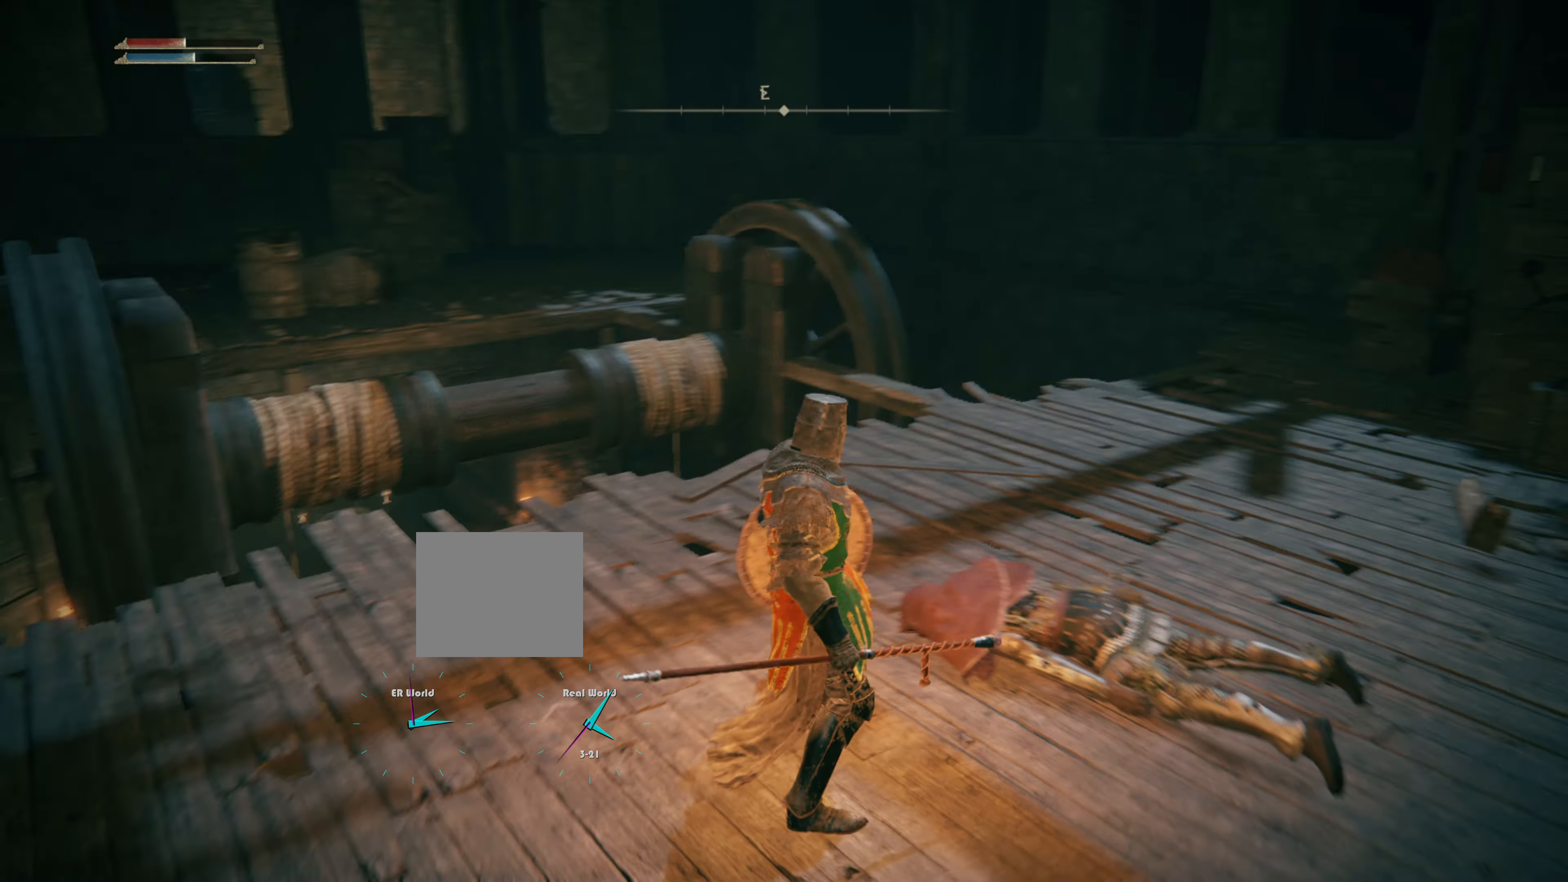
{"buttons": [], "left_stick": "center", "right_stick": "center", "events": [[250, "right_stick", "center"]]}
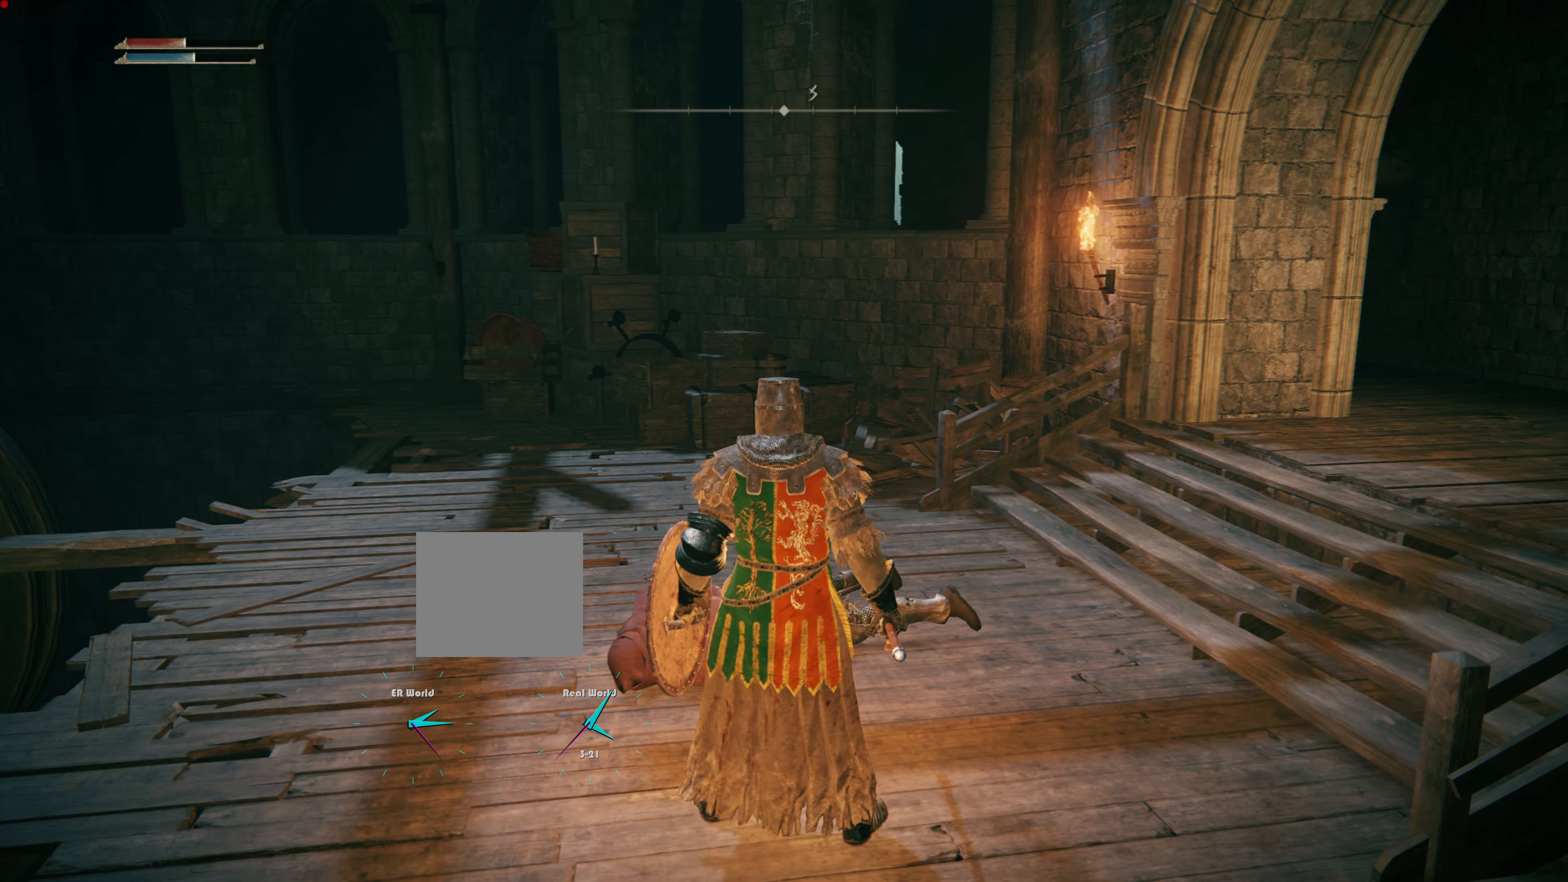
{"buttons": [], "left_stick": "center", "right_stick": "center", "events": []}
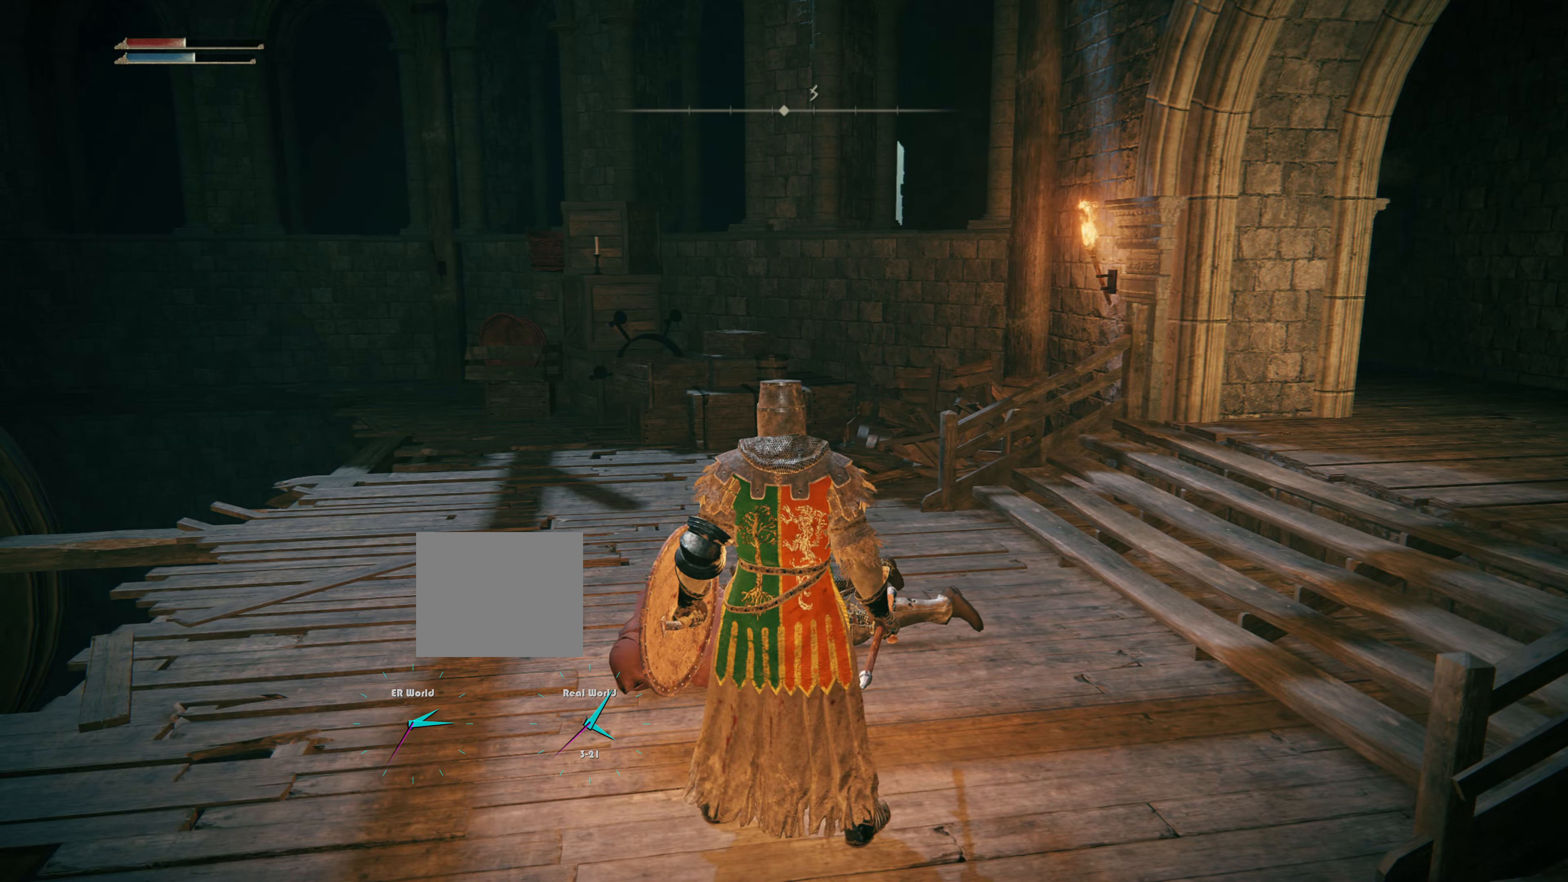
{"buttons": [], "left_stick": "center", "right_stick": "left", "events": [[134, "right_stick", "left"]]}
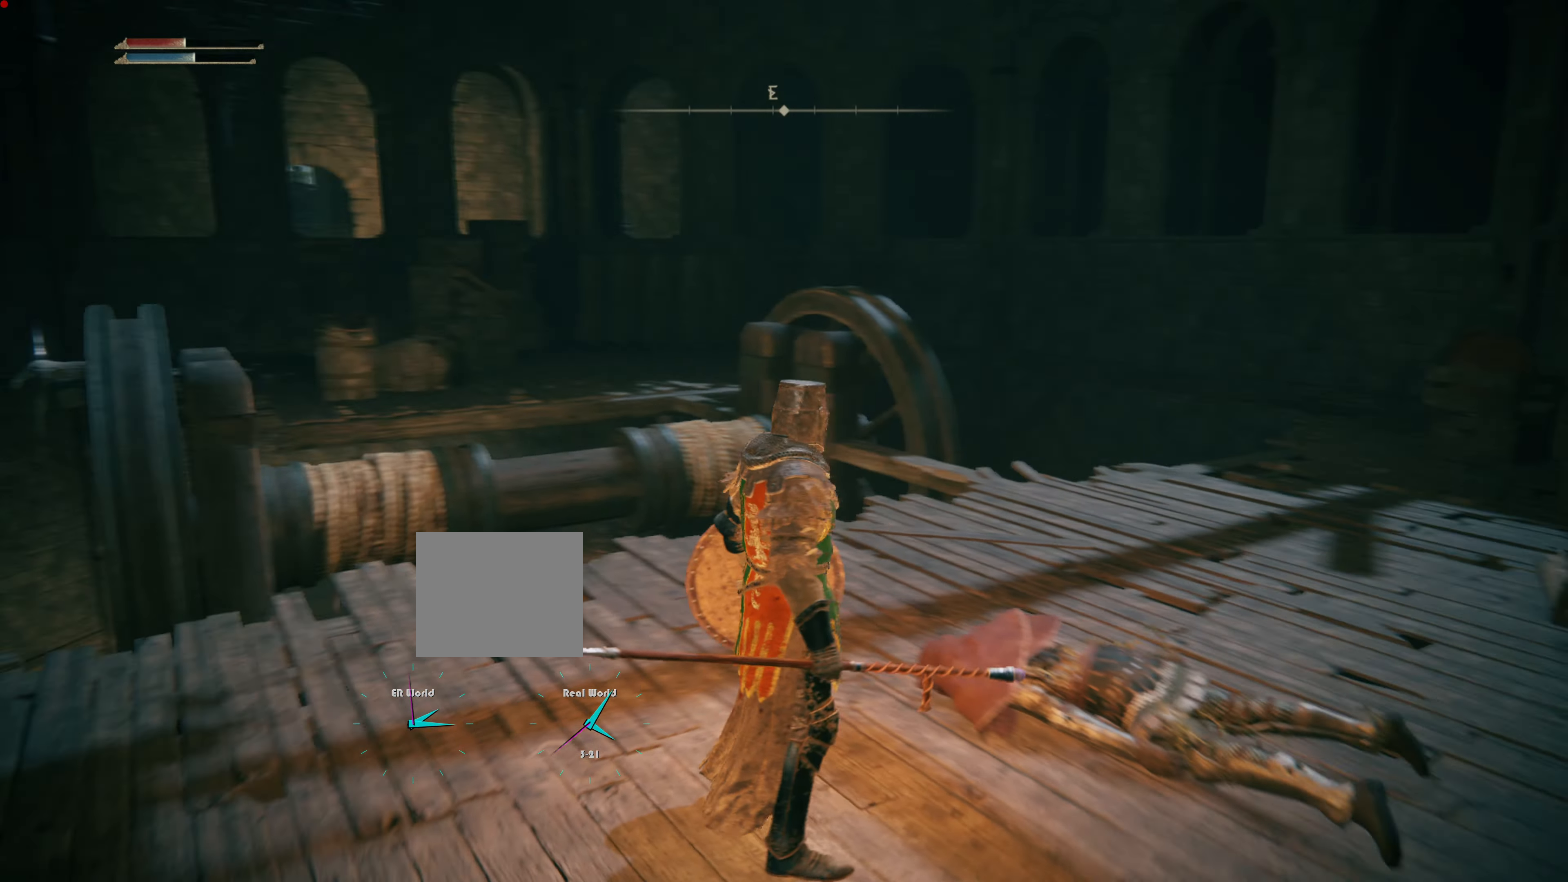
{"buttons": [], "left_stick": "up", "right_stick": "left", "events": [[100, "right_stick", "center"], [367, "right_stick", "left"], [467, "left_stick", "up"]]}
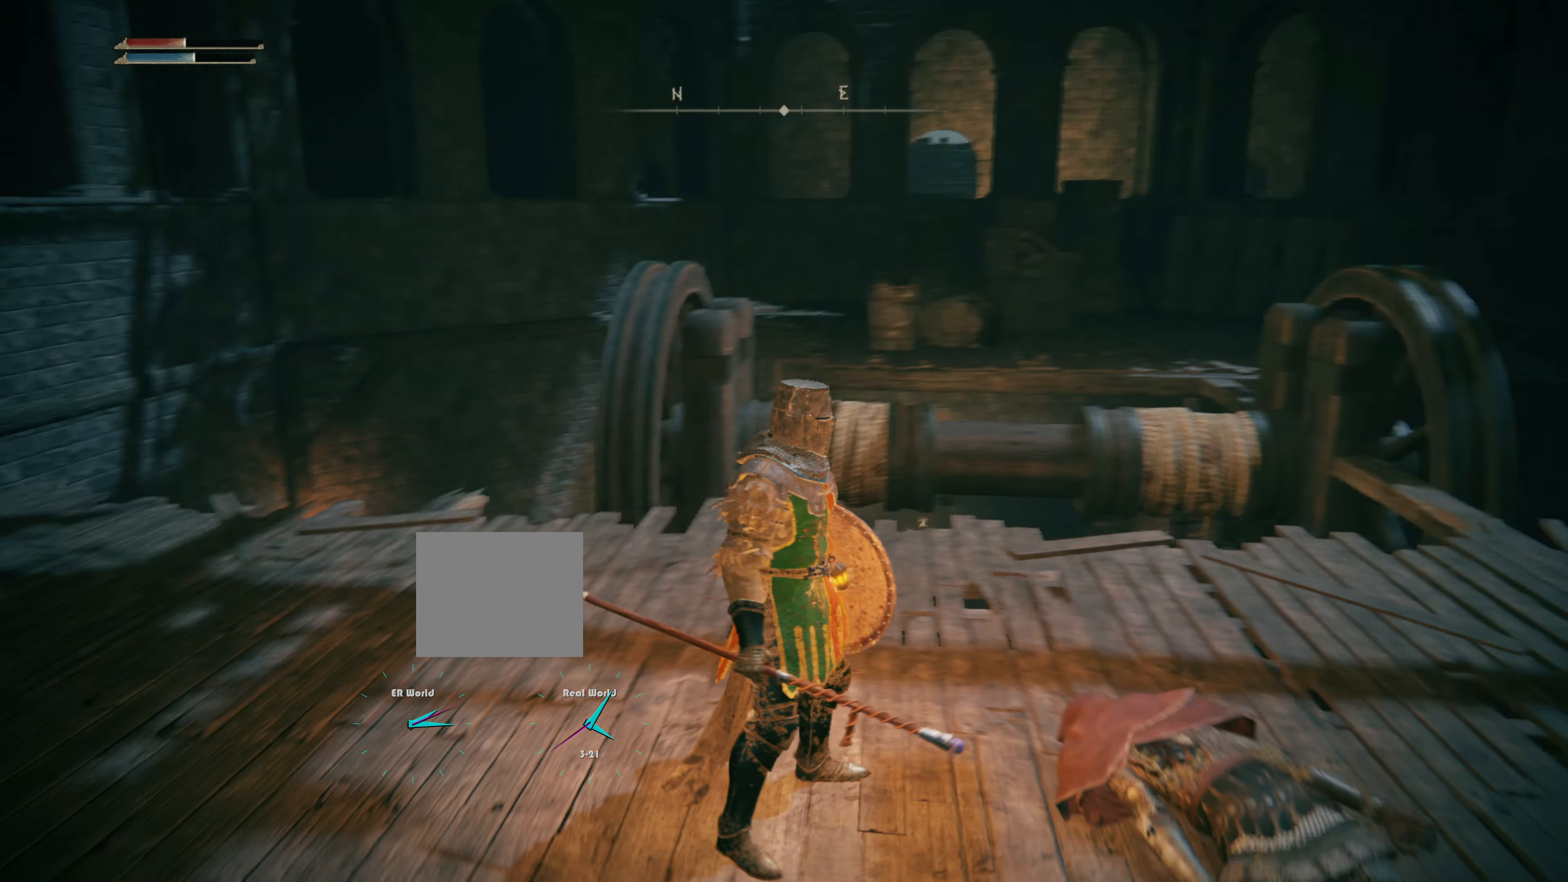
{"buttons": [], "left_stick": "up", "right_stick": "center", "events": [[67, "right_stick", "center"]]}
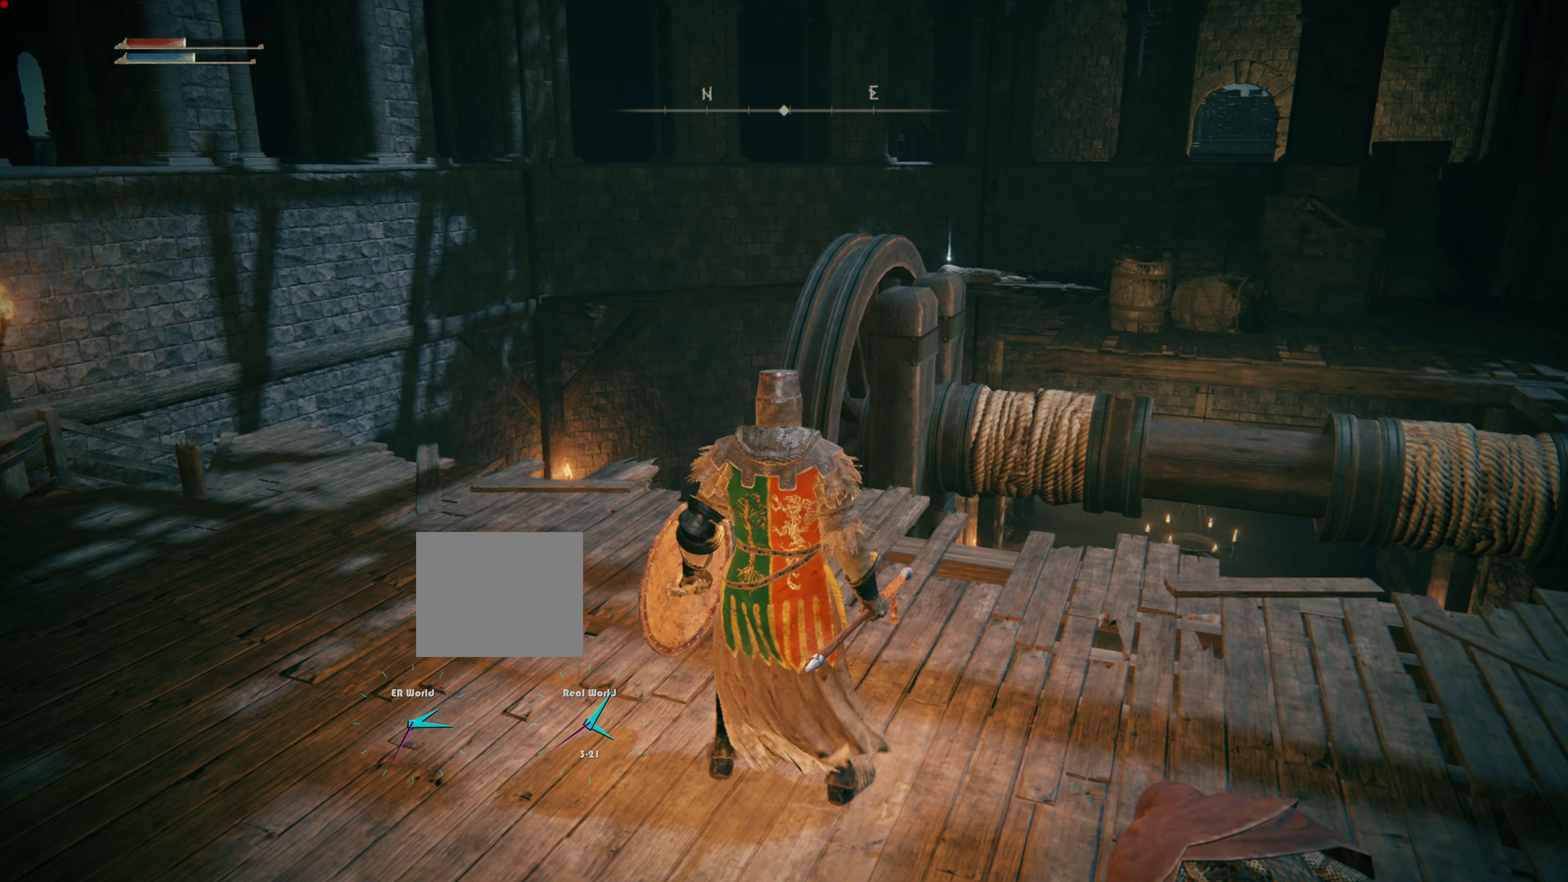
{"buttons": [], "left_stick": "center", "right_stick": "center", "events": [[167, "left_stick", "center"], [200, "right_stick", "down-left"], [417, "right_stick", "center"]]}
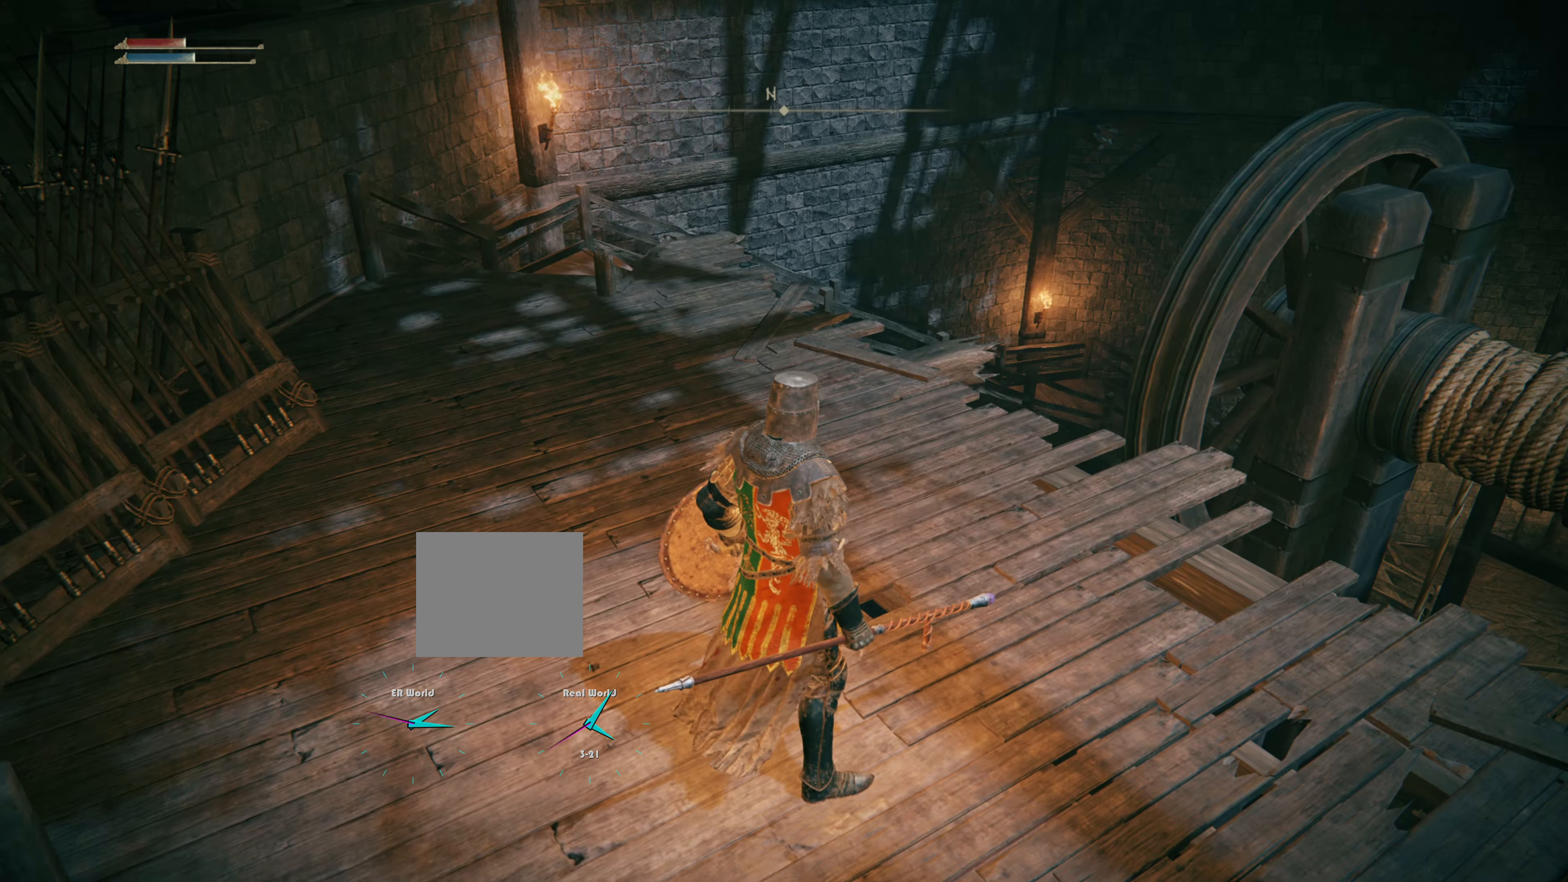
{"buttons": [], "left_stick": "center", "right_stick": "center", "events": []}
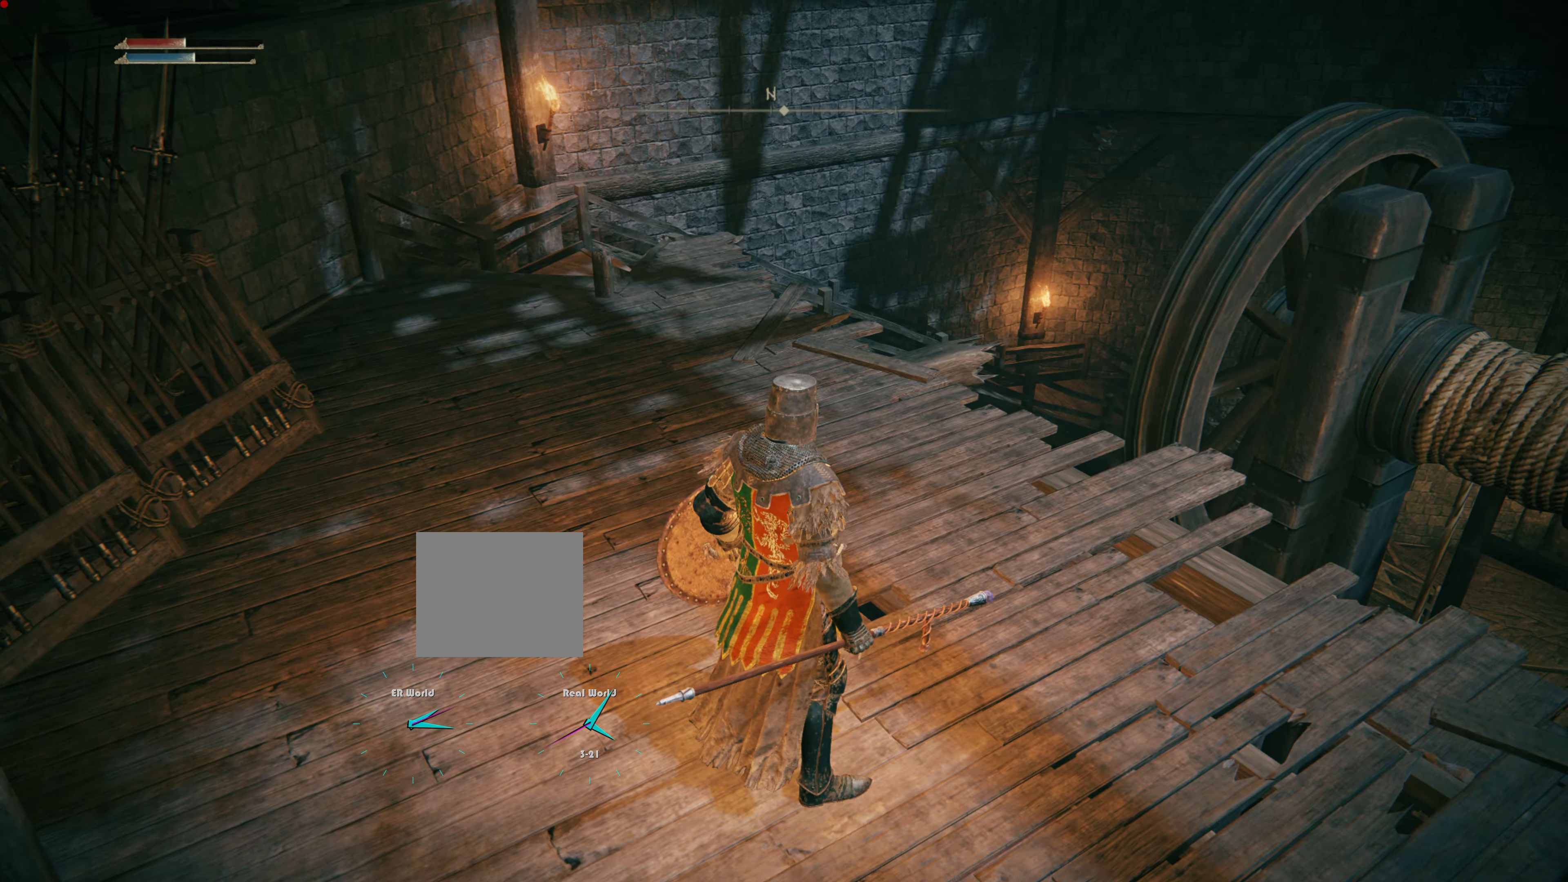
{"buttons": [], "left_stick": "center", "right_stick": "center", "events": []}
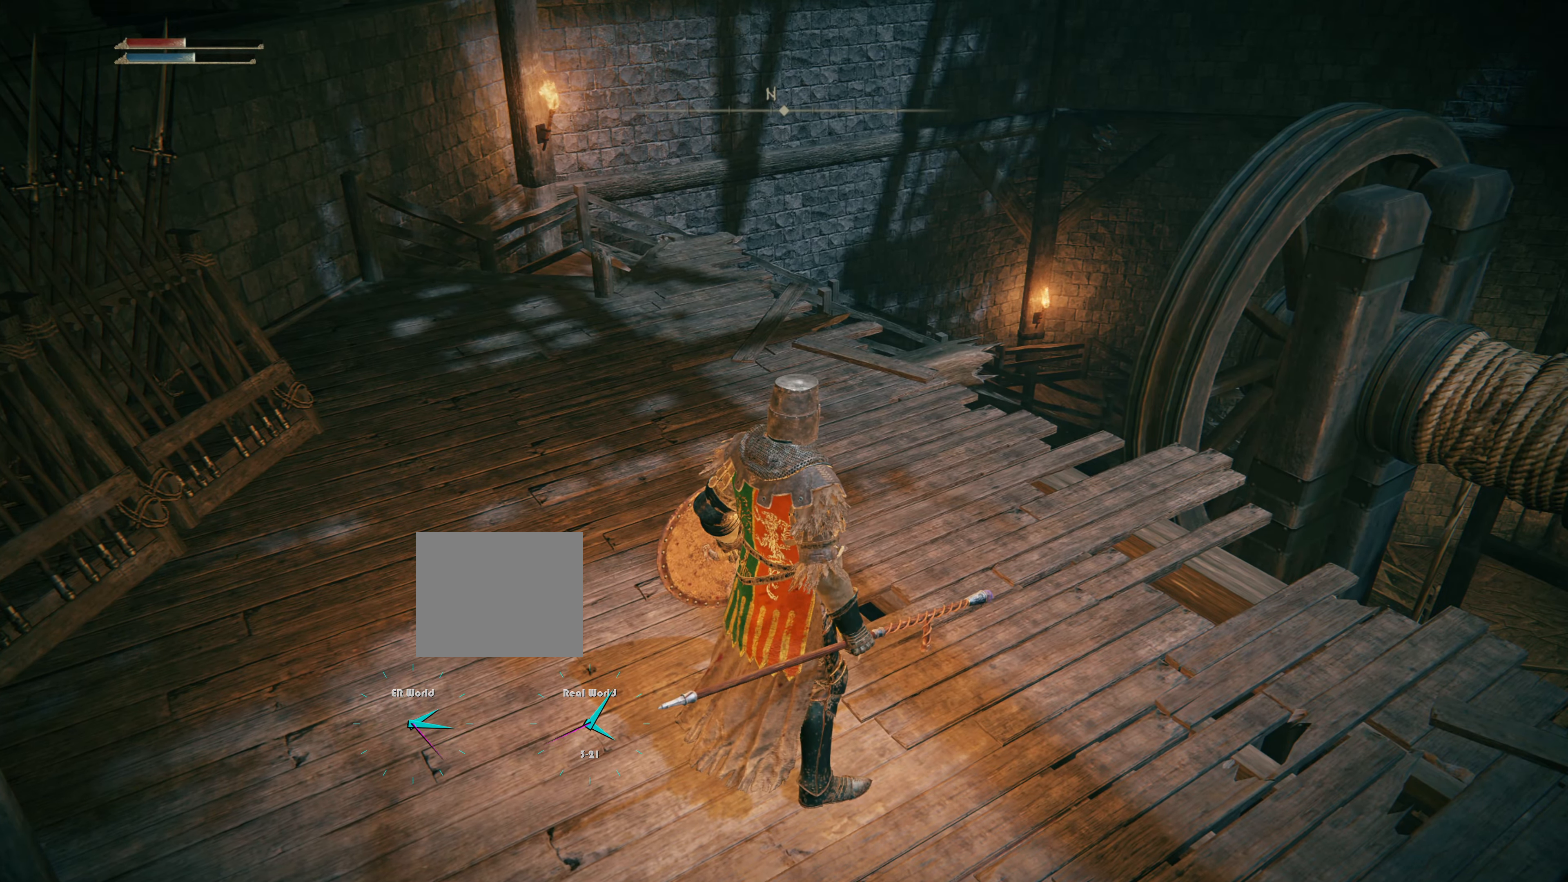
{"buttons": [], "left_stick": "center", "right_stick": "center", "events": []}
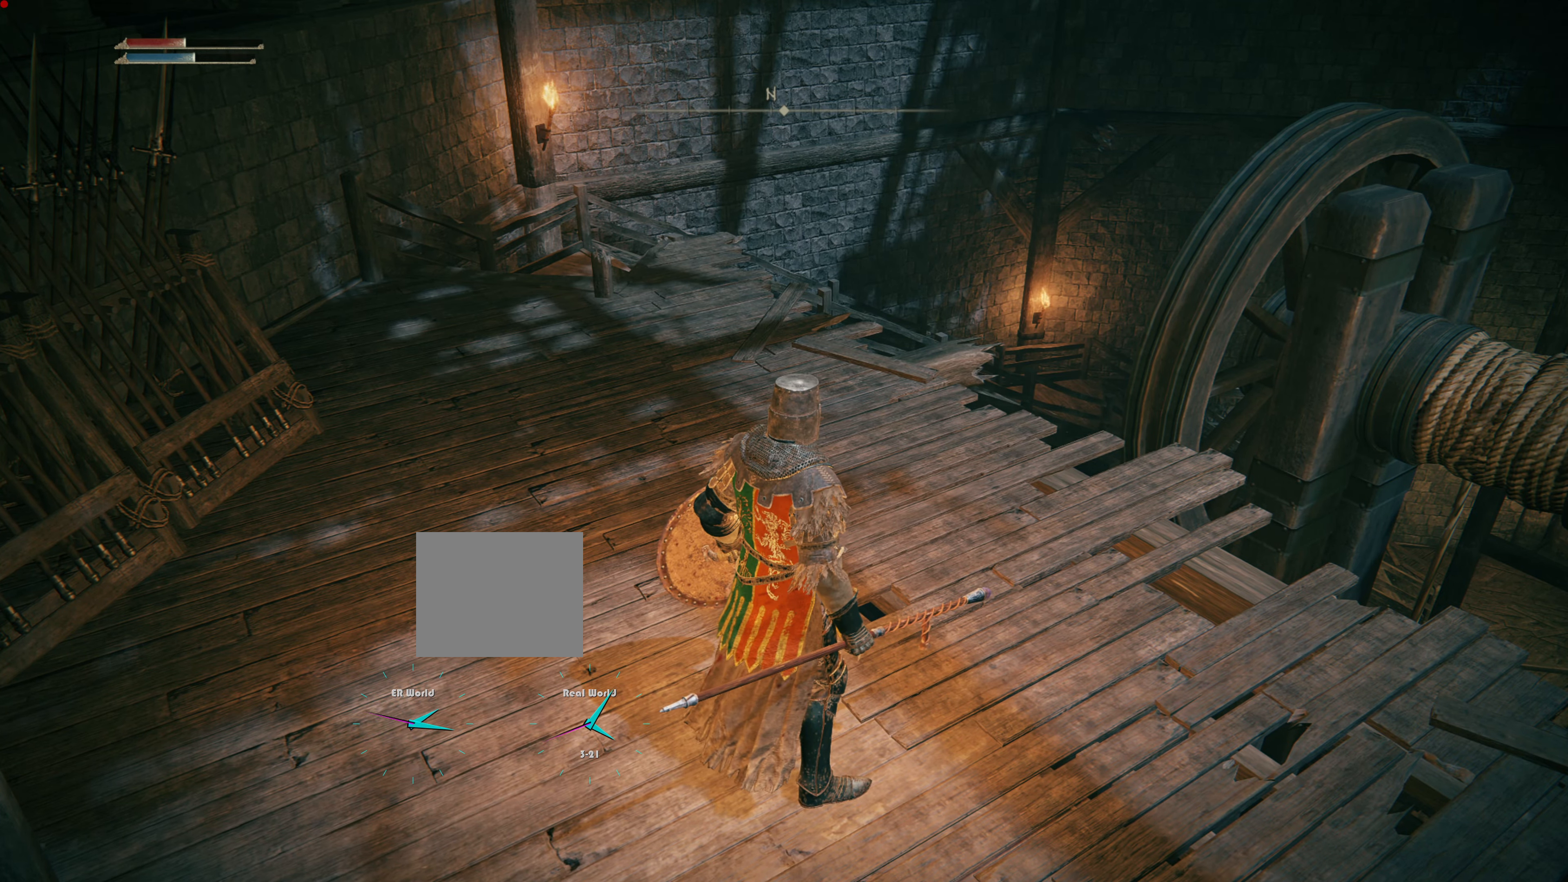
{"buttons": [], "left_stick": "center", "right_stick": "center", "events": []}
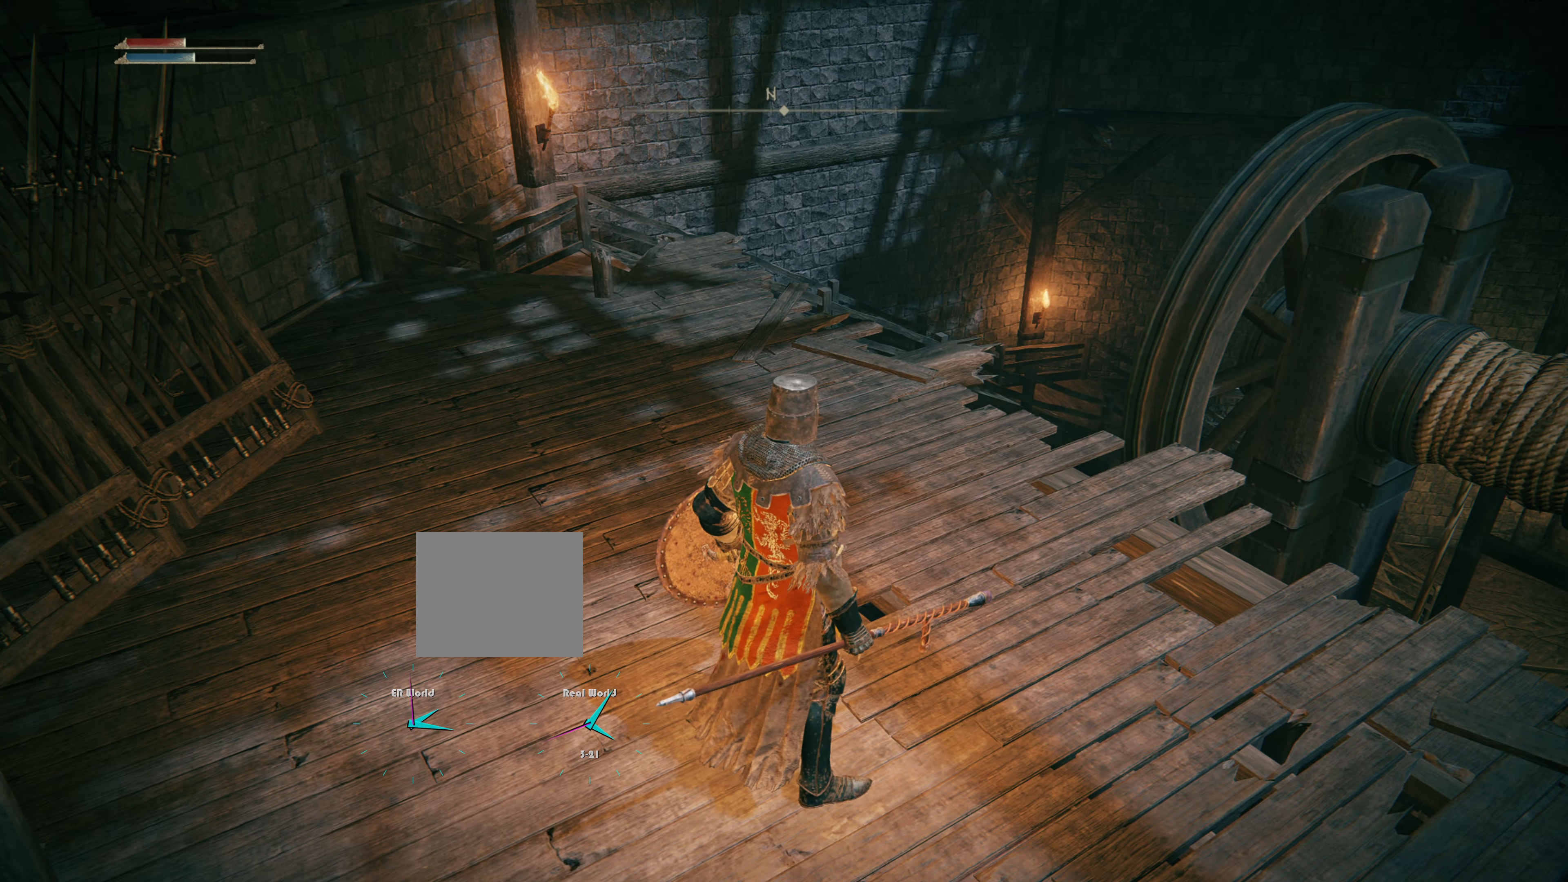
{"buttons": ["SELECT"], "left_stick": "center", "right_stick": "center", "events": [[334, "SELECT", "down"]]}
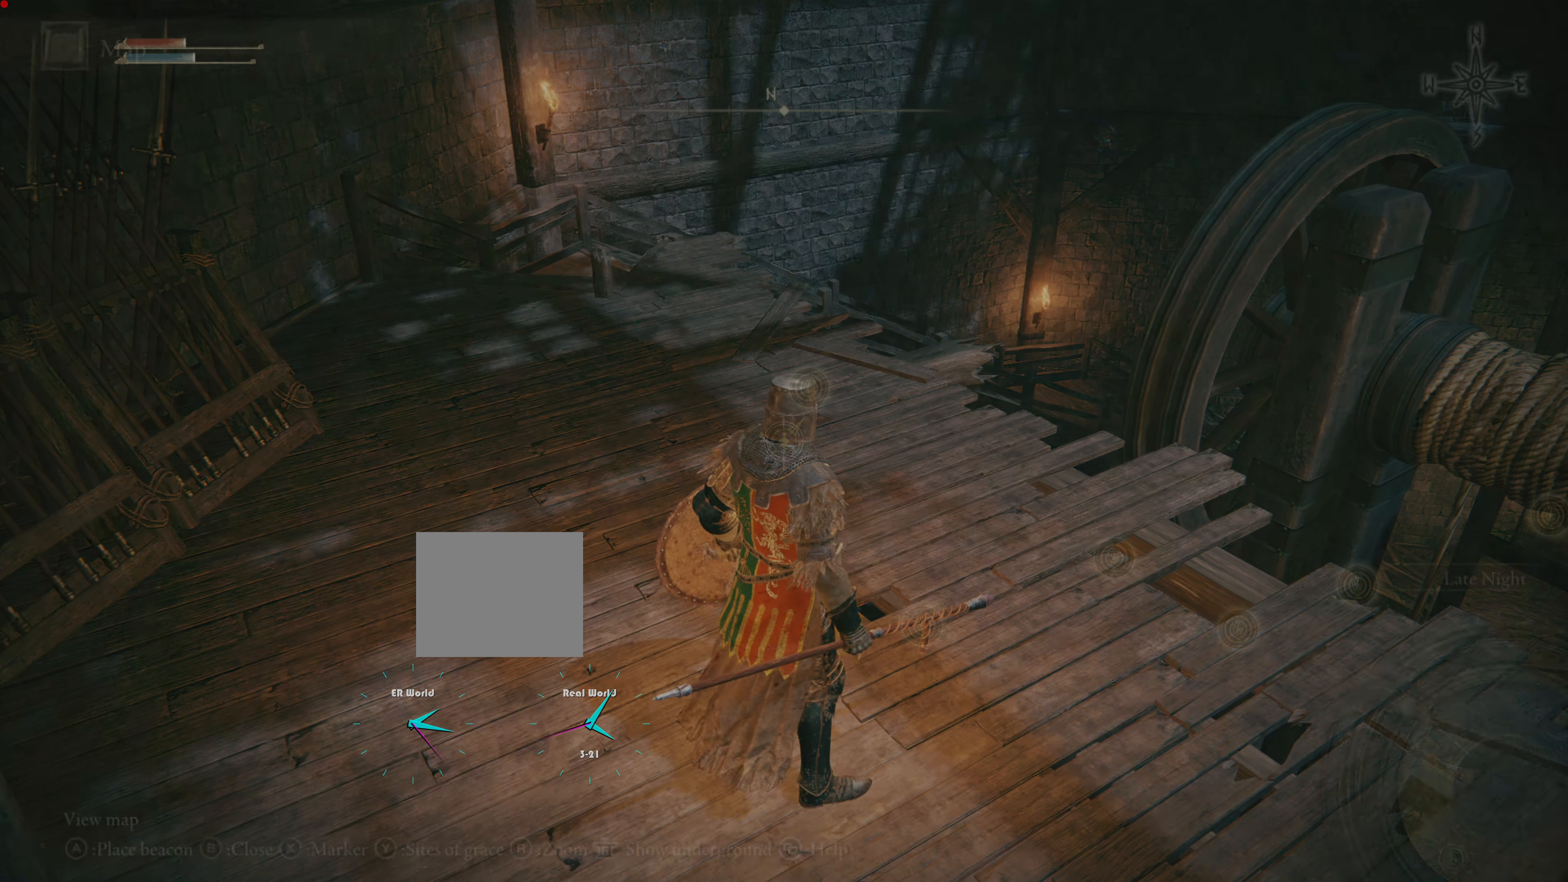
{"buttons": [], "left_stick": "center", "right_stick": "center", "events": [[17, "SELECT", "up"]]}
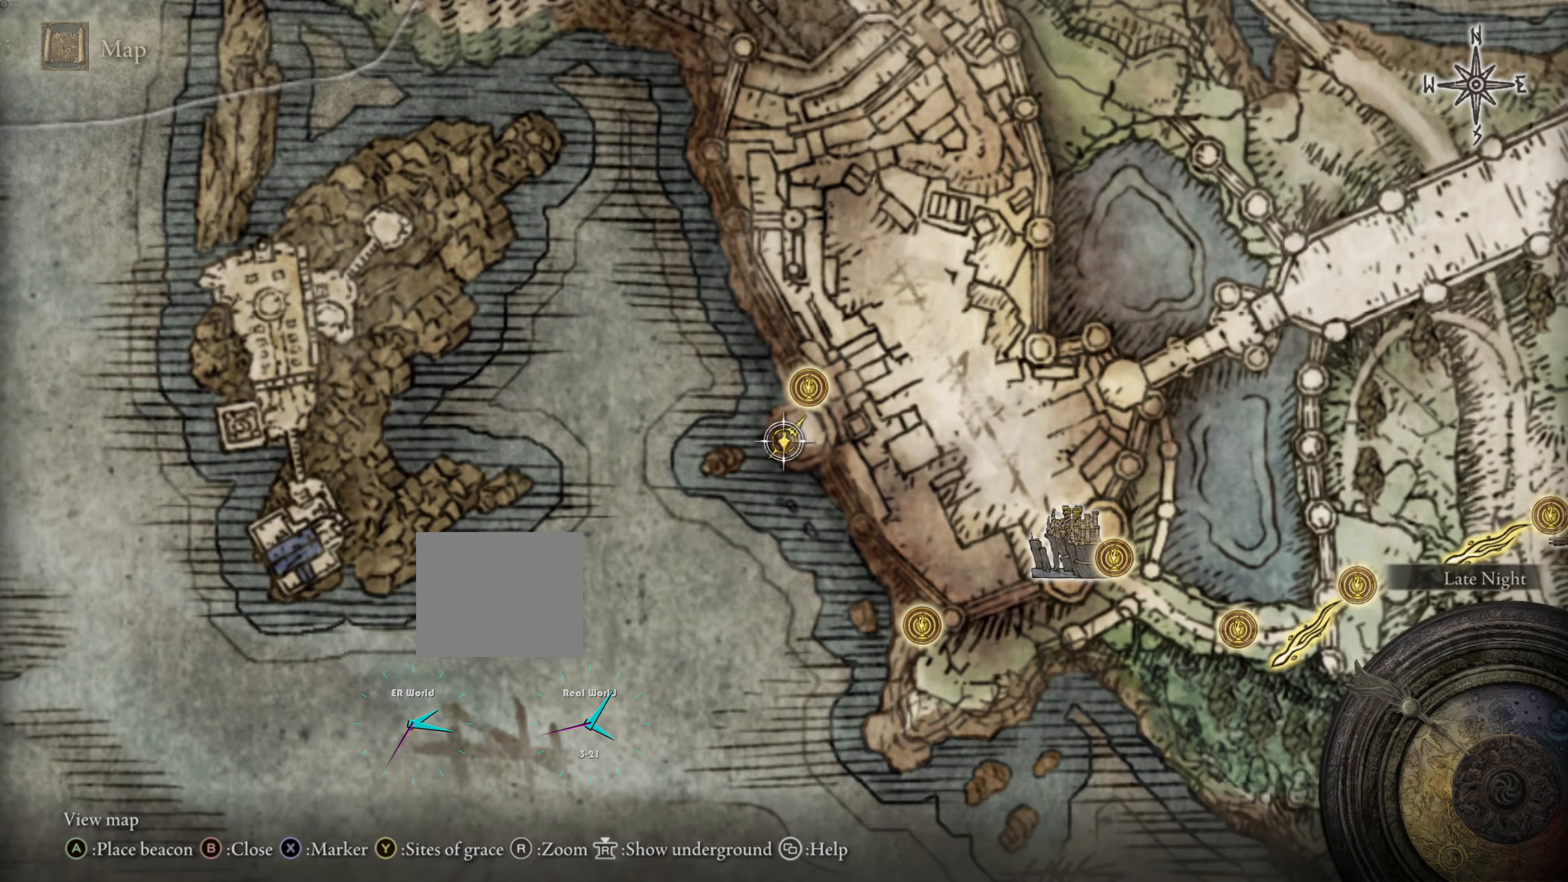
{"buttons": ["TRIANGLE"], "left_stick": "center", "right_stick": "center", "events": [[383, "TRIANGLE", "down"]]}